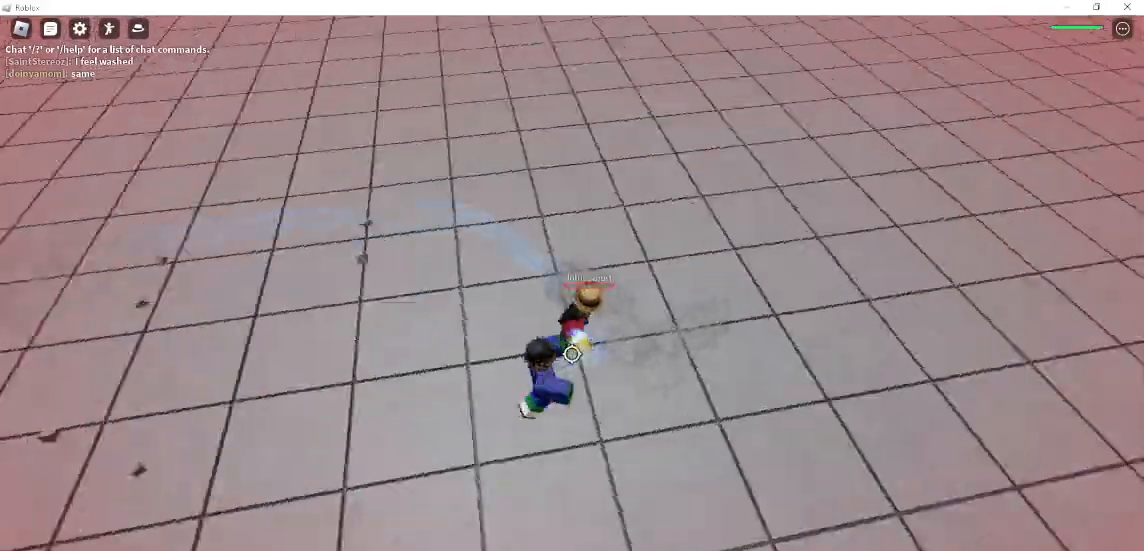
Gameplay with keyboard and mouse; each line is a JSON object with the keys and mouse buttons held at the frame after it. "events" lists presses ("down") and releases ("up") of "1", "2", "3", "4", "5", "a", "alt", "c", "caps_lock", "ctrl", "d", "e", "f", "g", "q", "r", "s", "shift", "space", "t", "tab", "v", "w", "x", "z", "mouse_left", "mouse_wheel" and "mouse_right" between this image and that frame as [ms after this image, input, new state], when the widget could be followed in between. "mouse_left", "mouse_wheel", "mouse_right" = the "left", "wheel", "right" buttons of the "mouse" list. No other keys are recorded. "wheel" means that the mouse wheel is clicked or scrolled. Not read: mouse_move.
{"keys": ["d"], "mouse": ["left"], "events": [[300, "w", "up"], [433, "a", "up"], [433, "d", "down"], [500, "mouse_left", "down"]]}
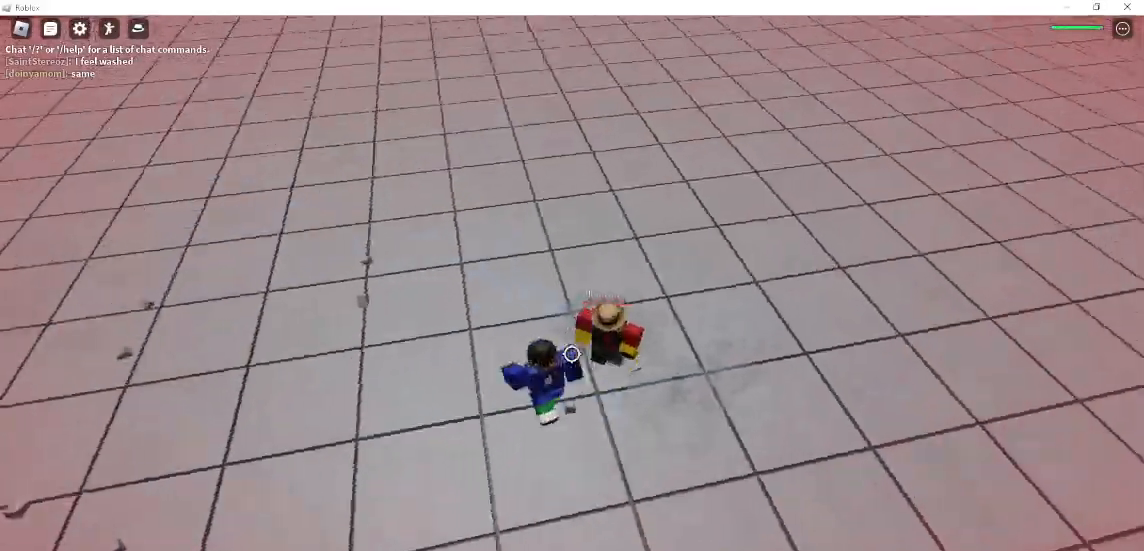
{"keys": ["w"], "mouse": [], "events": [[100, "mouse_left", "up"], [167, "d", "up"], [200, "w", "down"], [300, "4", "down"], [367, "4", "up"]]}
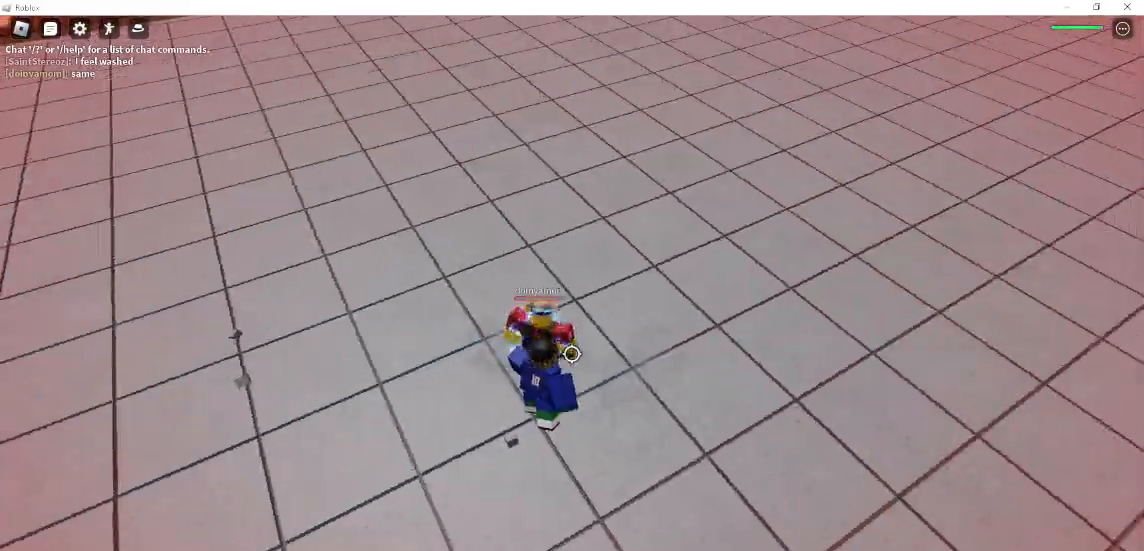
{"keys": ["w"], "mouse": [], "events": []}
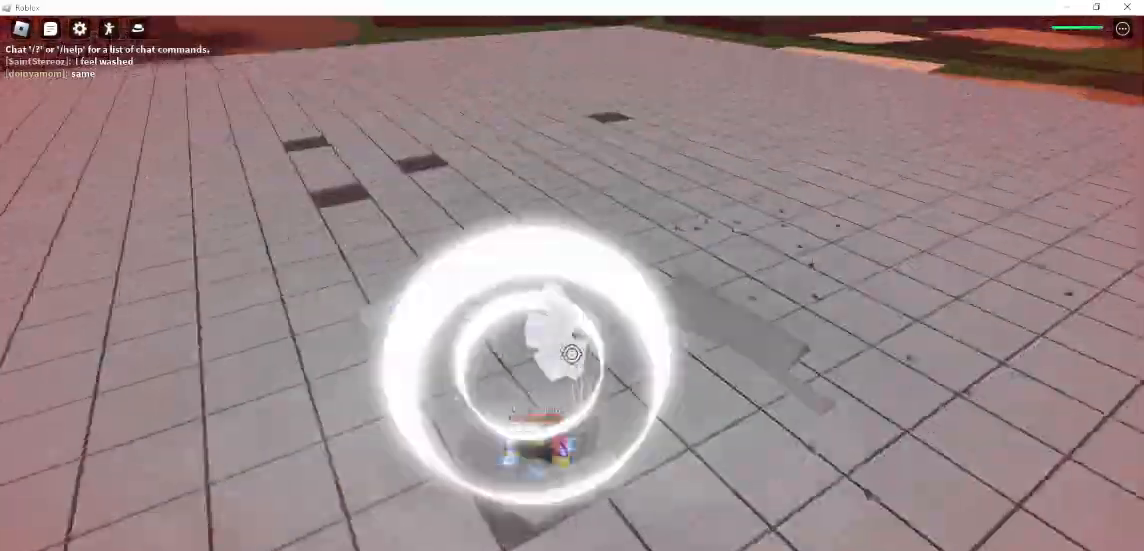
{"keys": ["w"], "mouse": [], "events": []}
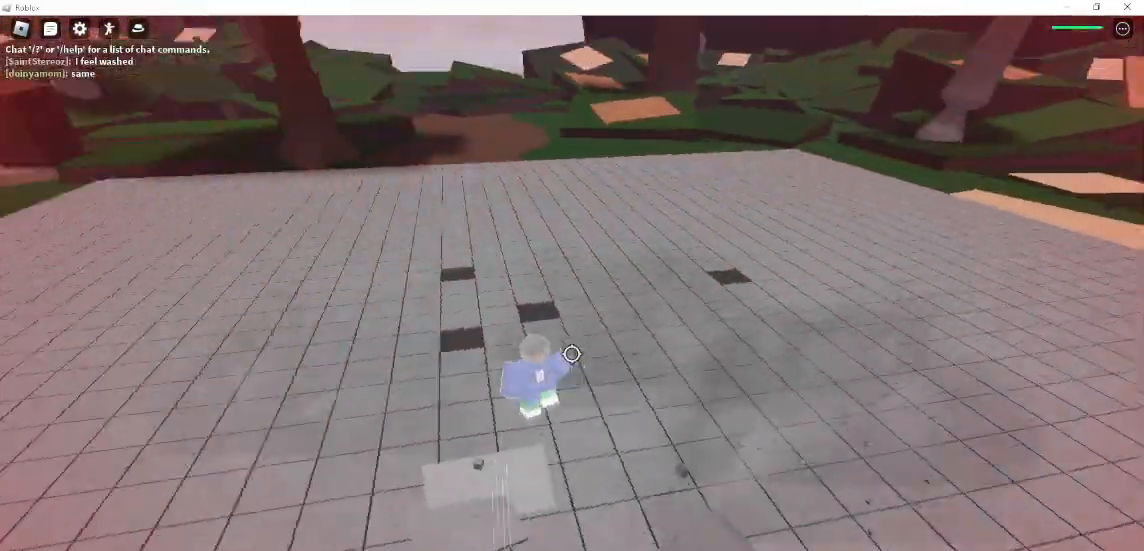
{"keys": ["d", "q"], "mouse": [], "events": [[300, "d", "down"], [300, "w", "up"], [400, "q", "down"]]}
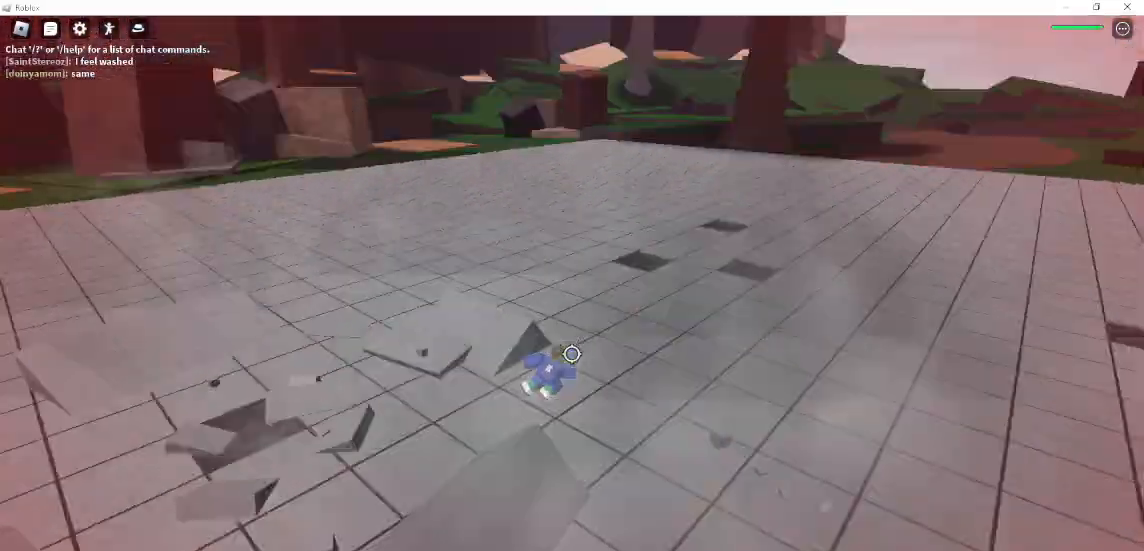
{"keys": ["s"], "mouse": [], "events": [[100, "q", "up"], [433, "s", "down"], [500, "d", "up"]]}
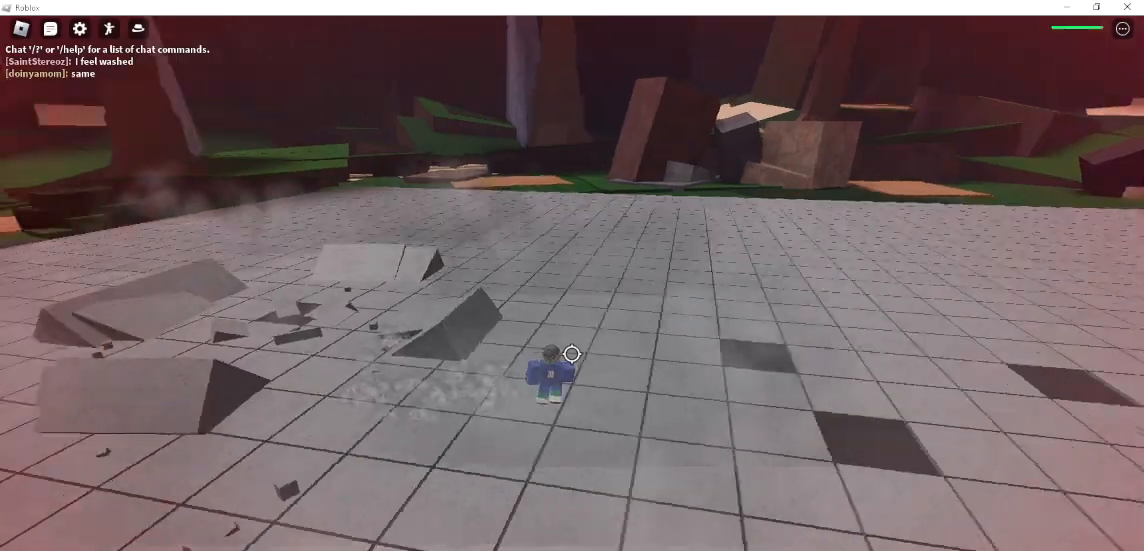
{"keys": ["s"], "mouse": [], "events": [[33, "a", "down"], [33, "shift", "down"], [233, "shift", "up"], [267, "a", "up"]]}
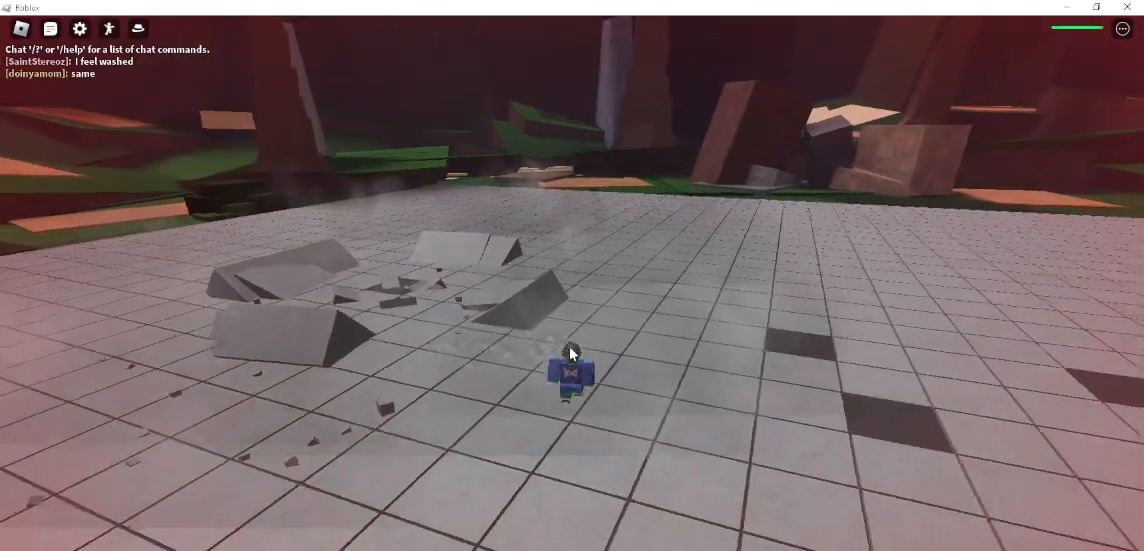
{"keys": [], "mouse": [], "events": [[333, "s", "up"]]}
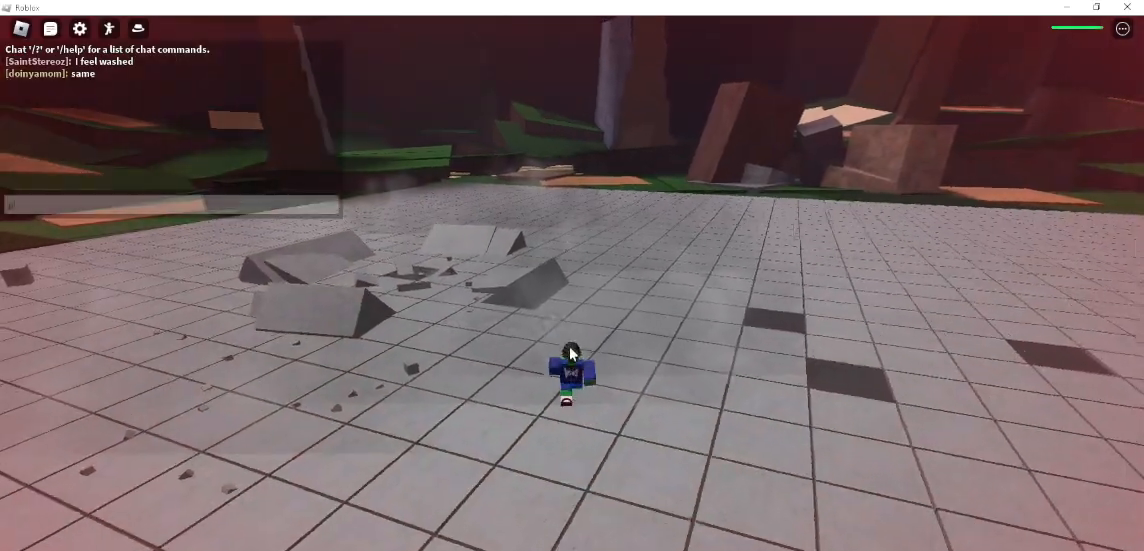
{"keys": ["w"], "mouse": [], "events": [[333, "e", "down"], [433, "e", "up"], [433, "w", "down"]]}
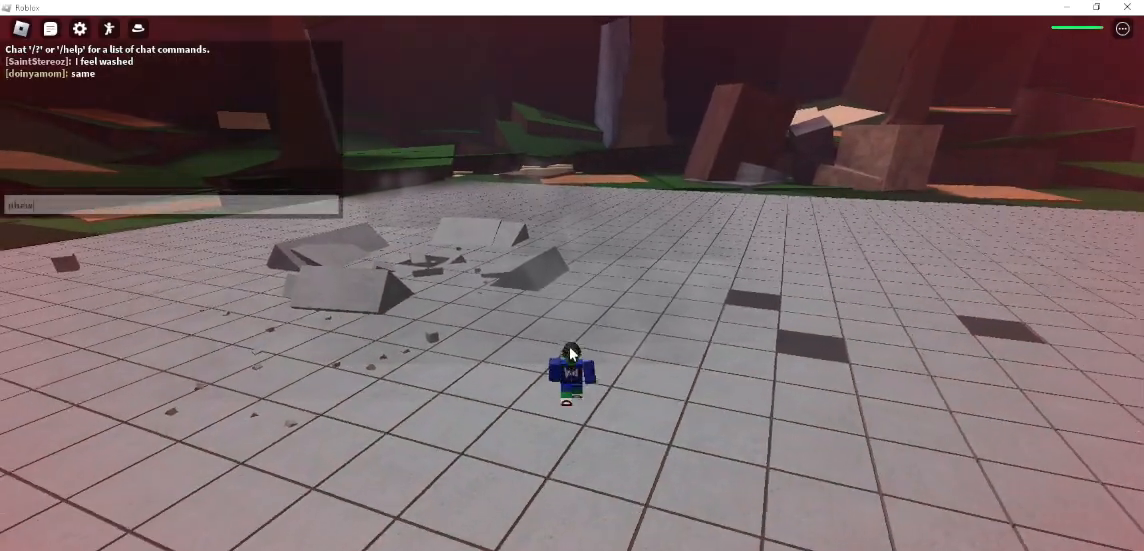
{"keys": [], "mouse": [], "events": [[100, "w", "up"]]}
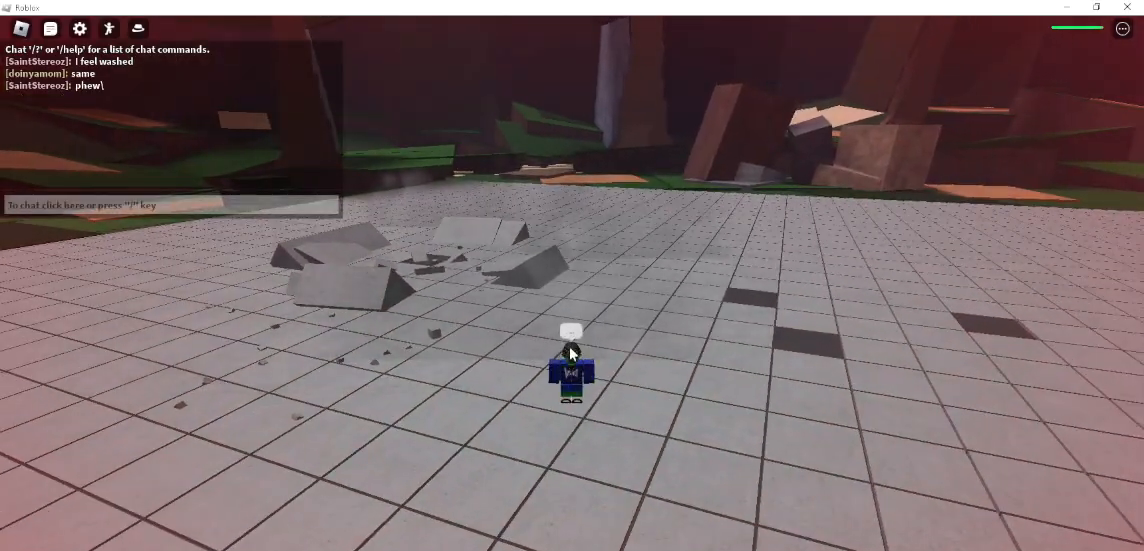
{"keys": ["a", "s"], "mouse": [], "events": [[333, "s", "down"], [433, "a", "down"]]}
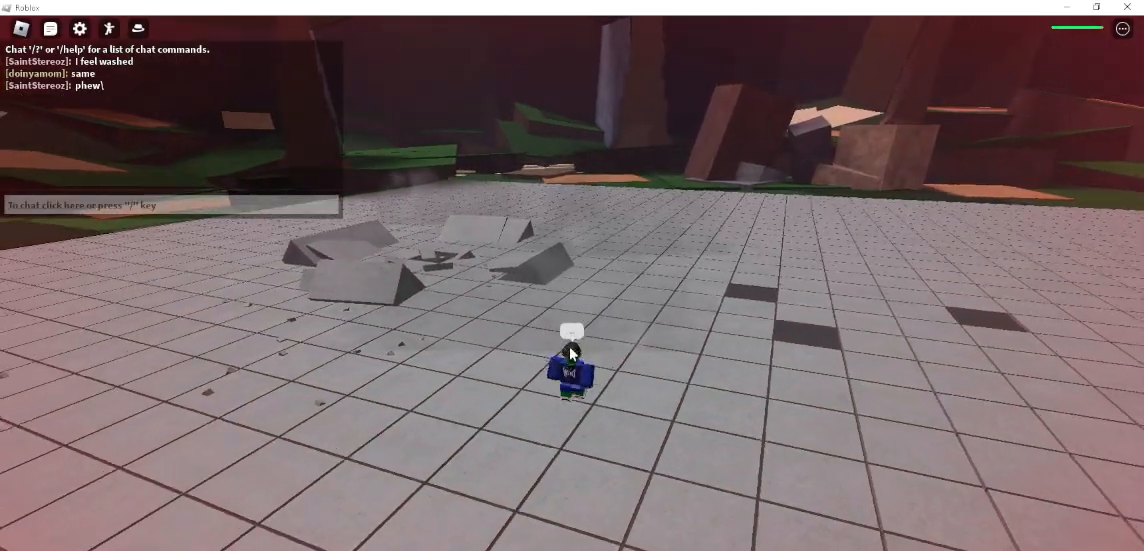
{"keys": ["d"], "mouse": [], "events": [[33, "shift", "down"], [167, "d", "down"], [167, "shift", "up"], [267, "a", "up"], [267, "s", "up"]]}
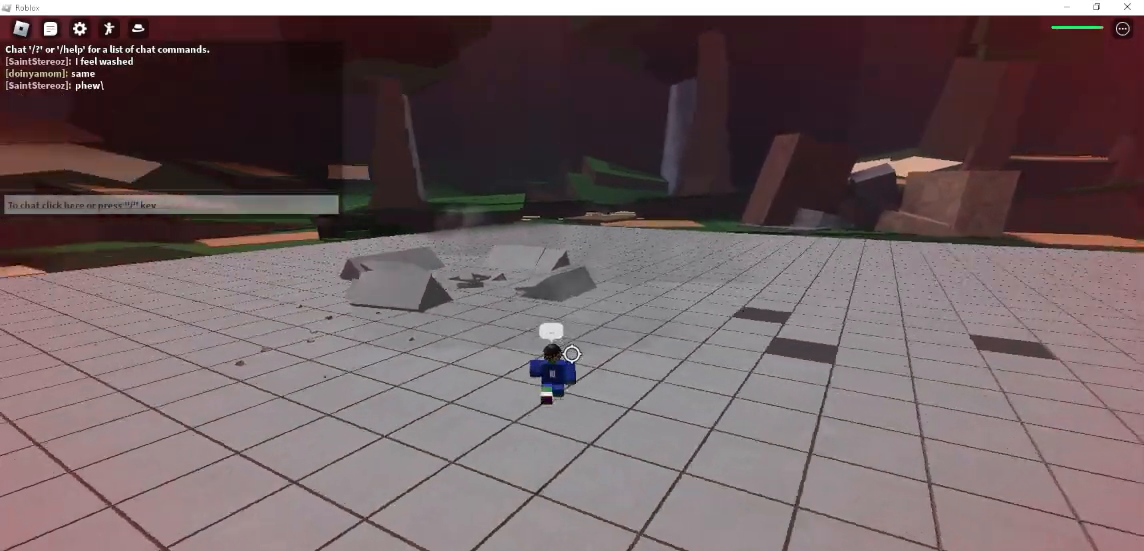
{"keys": ["d"], "mouse": [], "events": []}
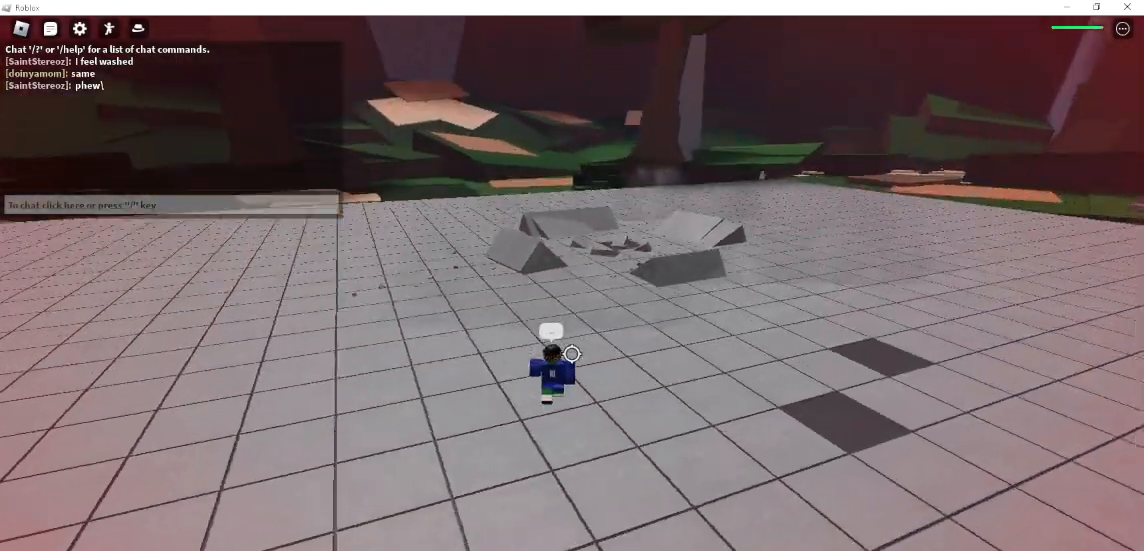
{"keys": ["d"], "mouse": [], "events": []}
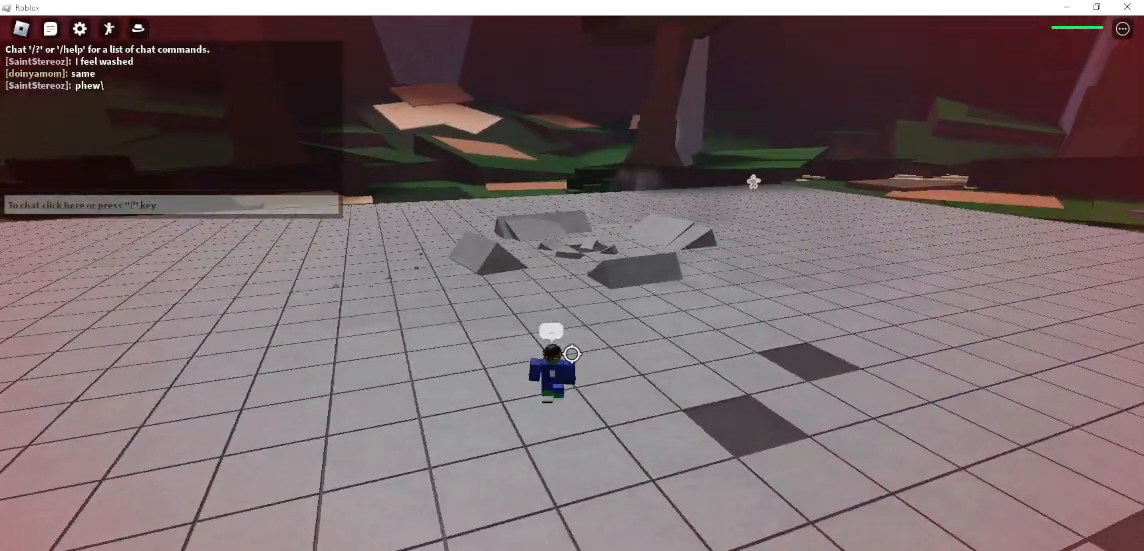
{"keys": ["w"], "mouse": [], "events": [[300, "w", "down"], [433, "d", "up"]]}
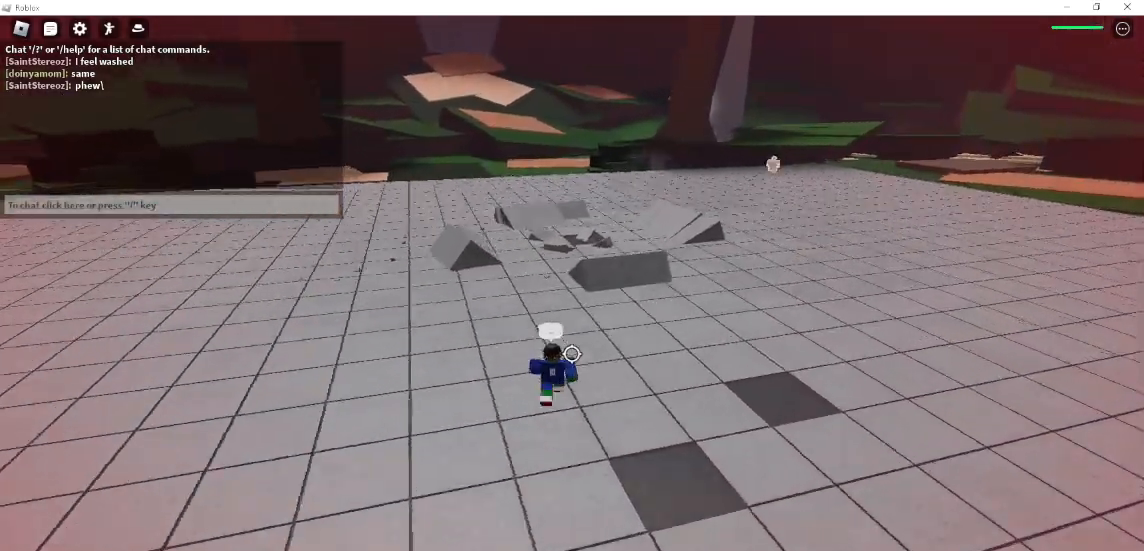
{"keys": ["w"], "mouse": [], "events": []}
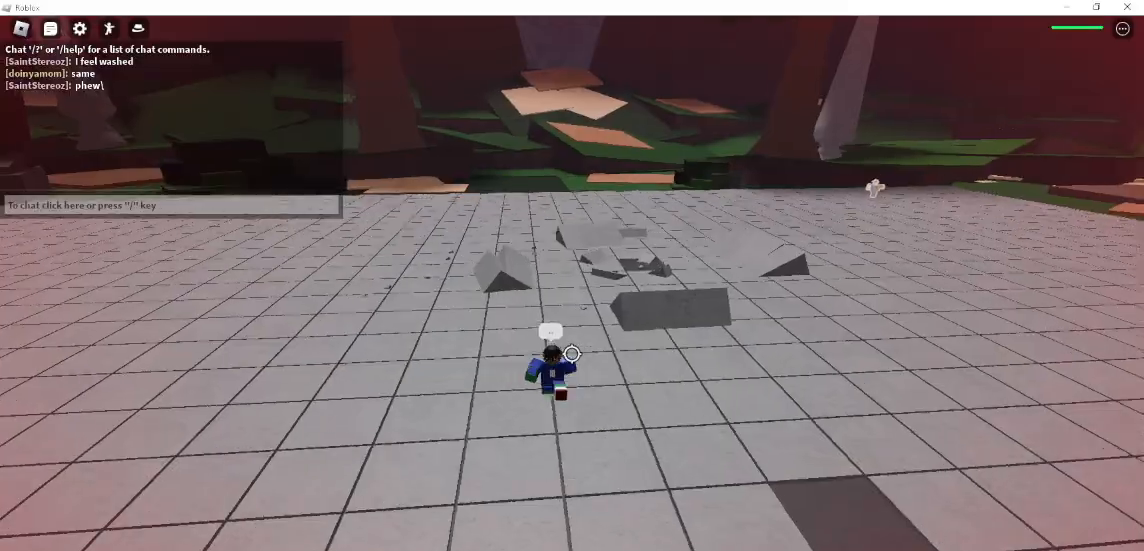
{"keys": ["d", "w"], "mouse": [], "events": [[67, "d", "down"]]}
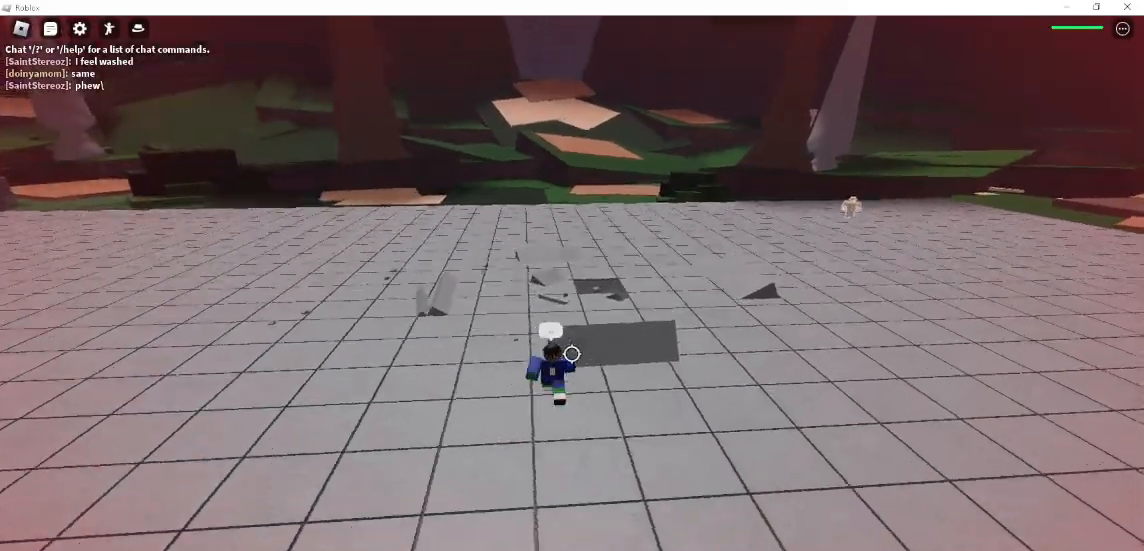
{"keys": ["w"], "mouse": [], "events": [[33, "d", "up"], [200, "space", "down"], [300, "space", "up"]]}
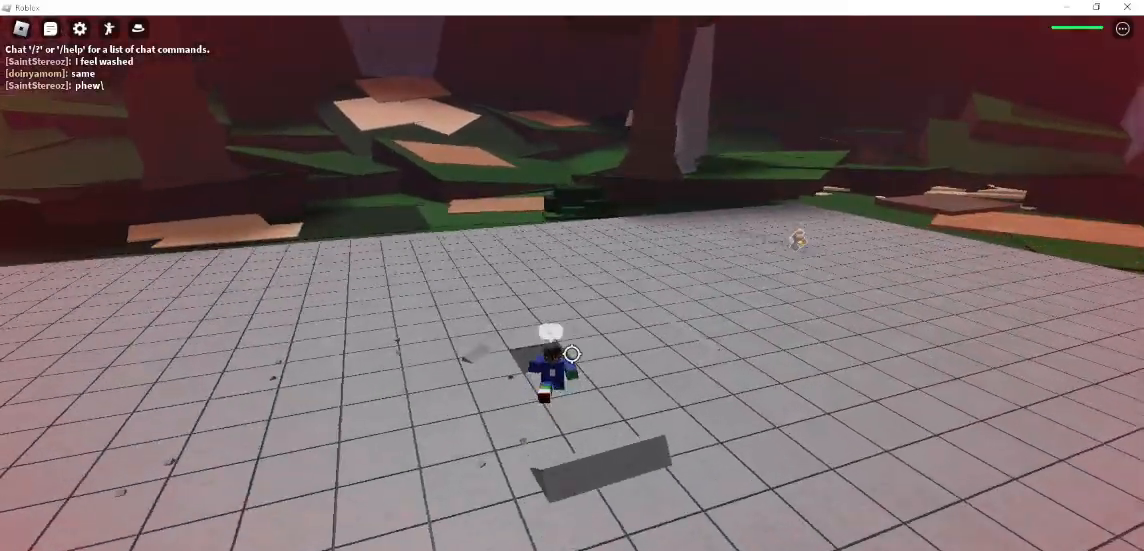
{"keys": ["w"], "mouse": [], "events": [[100, "mouse_wheel", "down"], [167, "mouse_wheel", "up"]]}
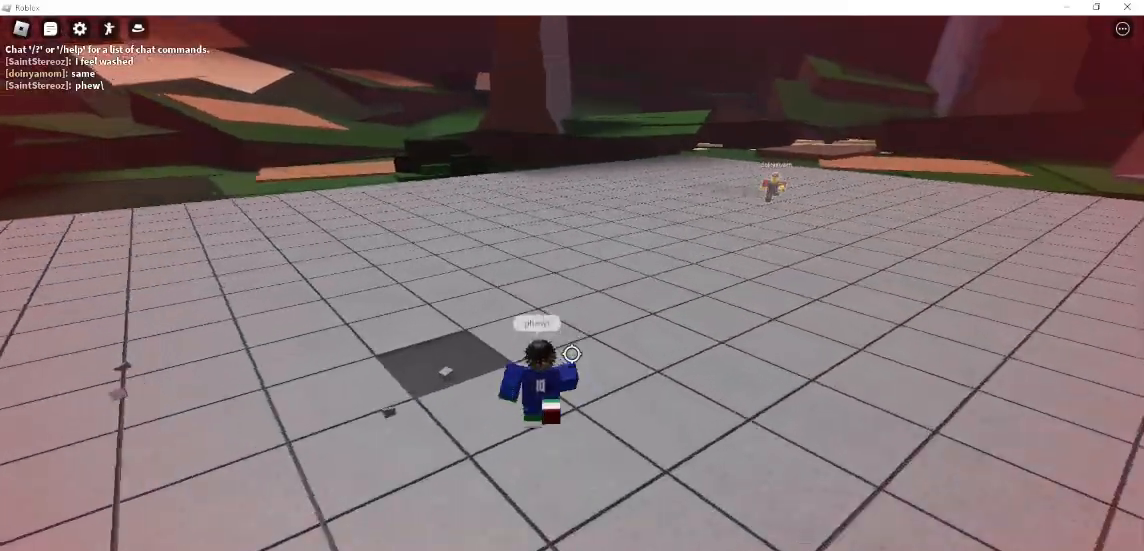
{"keys": ["w"], "mouse": [], "events": []}
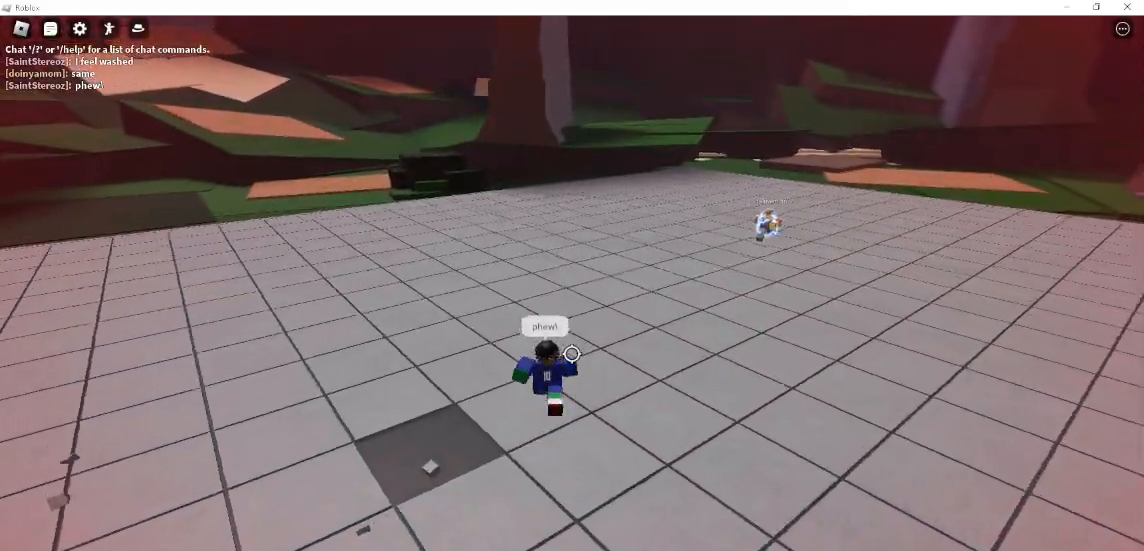
{"keys": ["w"], "mouse": [], "events": [[67, "a", "down"], [400, "a", "up"]]}
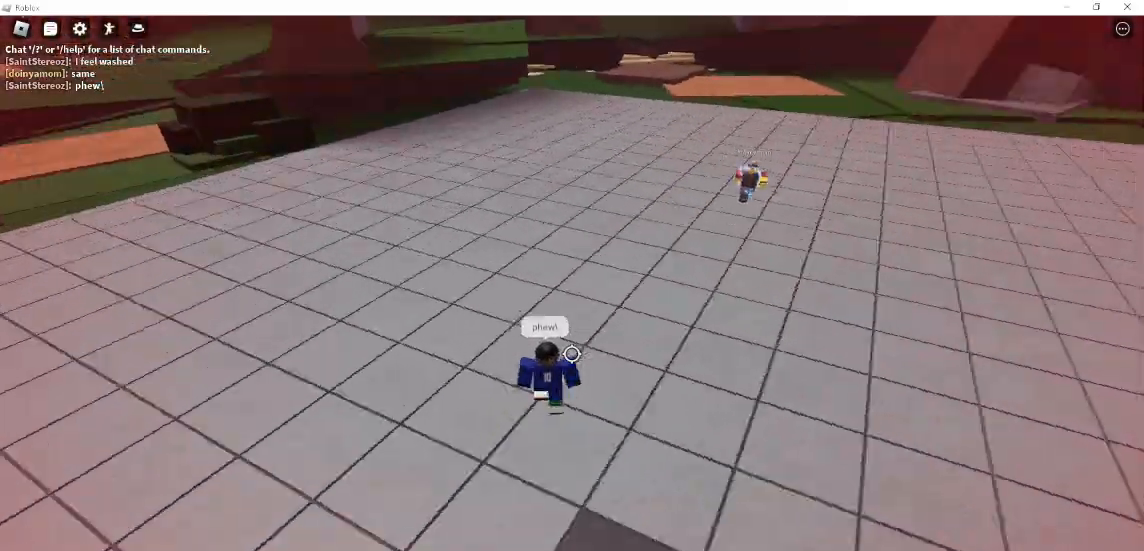
{"keys": ["d", "w"], "mouse": [], "events": [[33, "d", "down"]]}
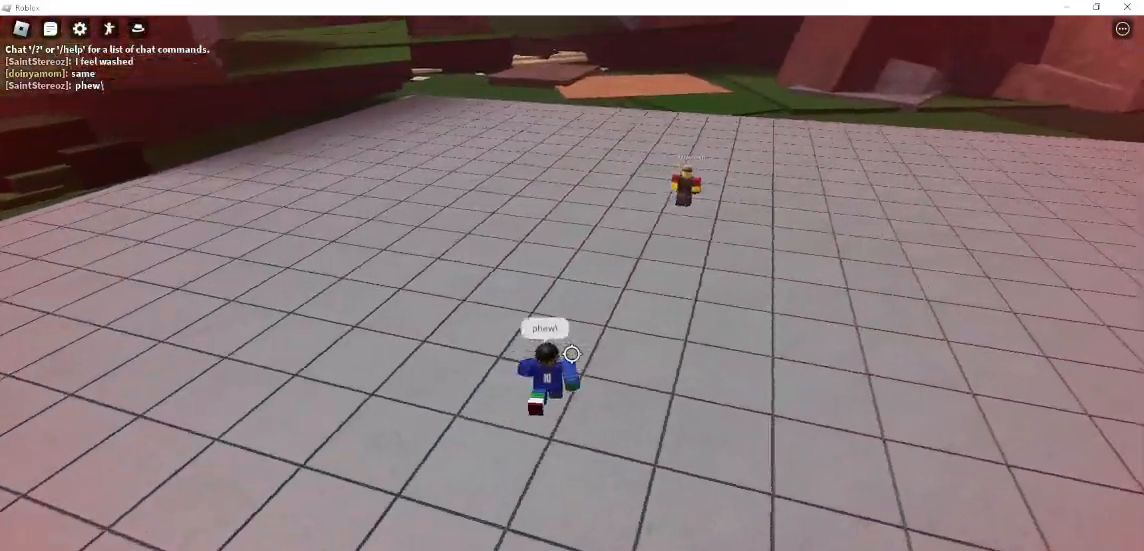
{"keys": ["s", "space"], "mouse": ["right"], "events": [[100, "a", "down"], [100, "d", "up"], [200, "shift", "down"], [200, "w", "up"], [333, "mouse_right", "down"], [333, "s", "down"], [333, "shift", "up"], [367, "space", "down"], [433, "a", "up"]]}
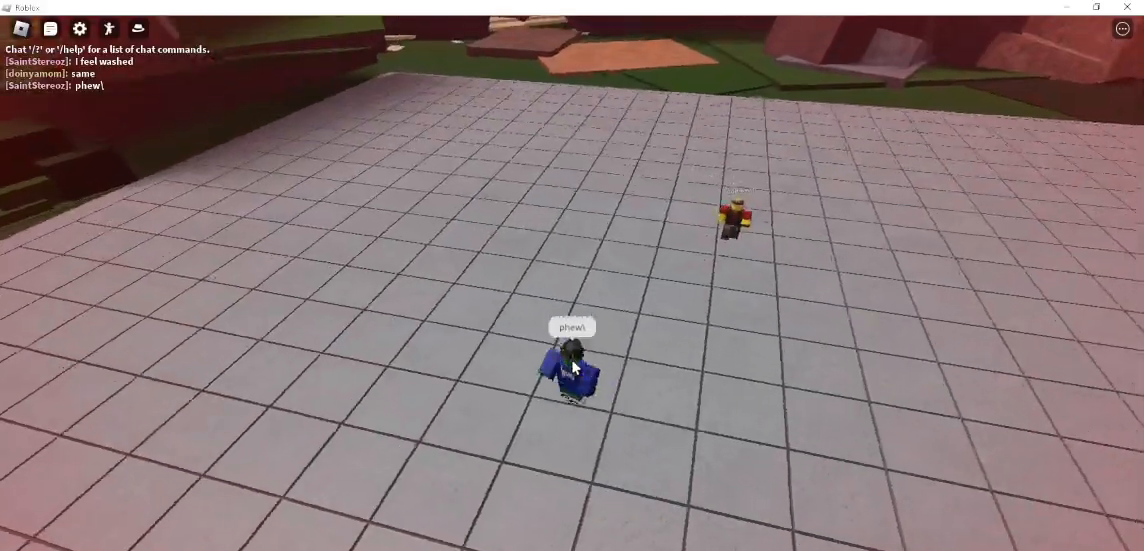
{"keys": ["d", "space", "w"], "mouse": ["right"], "events": [[67, "space", "up"], [167, "s", "up"], [200, "d", "down"], [433, "w", "down"], [500, "space", "down"]]}
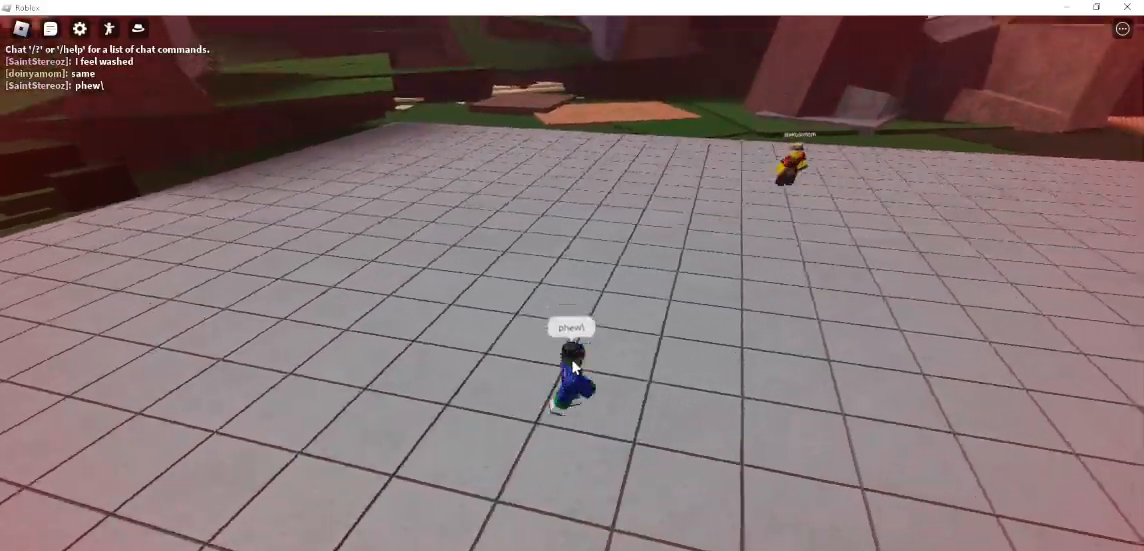
{"keys": ["d", "shift", "w"], "mouse": ["right"], "events": [[167, "space", "up"], [467, "shift", "down"]]}
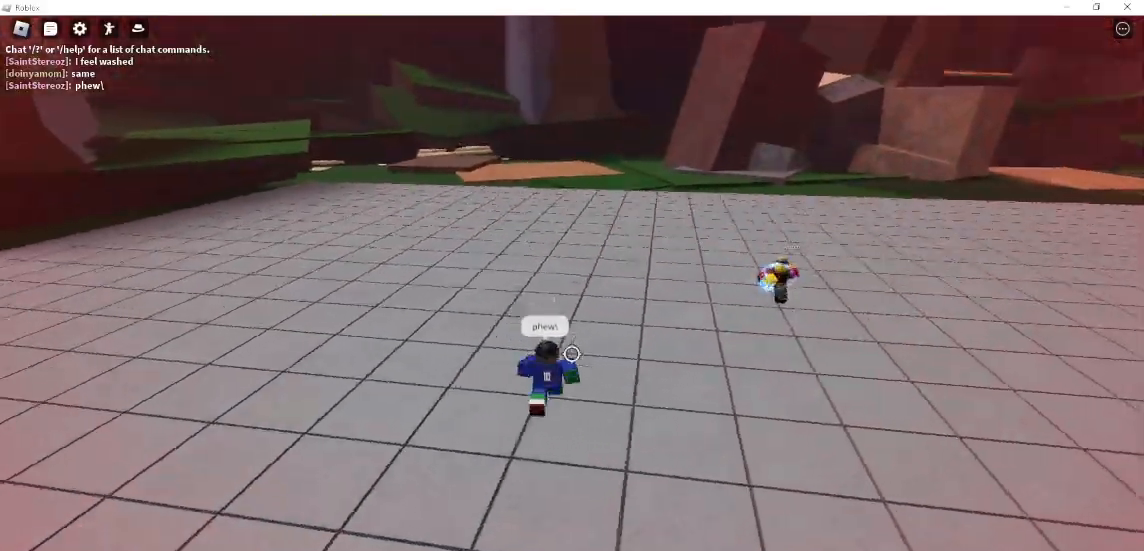
{"keys": ["d"], "mouse": ["left"], "events": [[33, "mouse_right", "up"], [100, "shift", "up"], [133, "w", "up"], [200, "q", "down"], [367, "mouse_left", "down"], [400, "q", "up"]]}
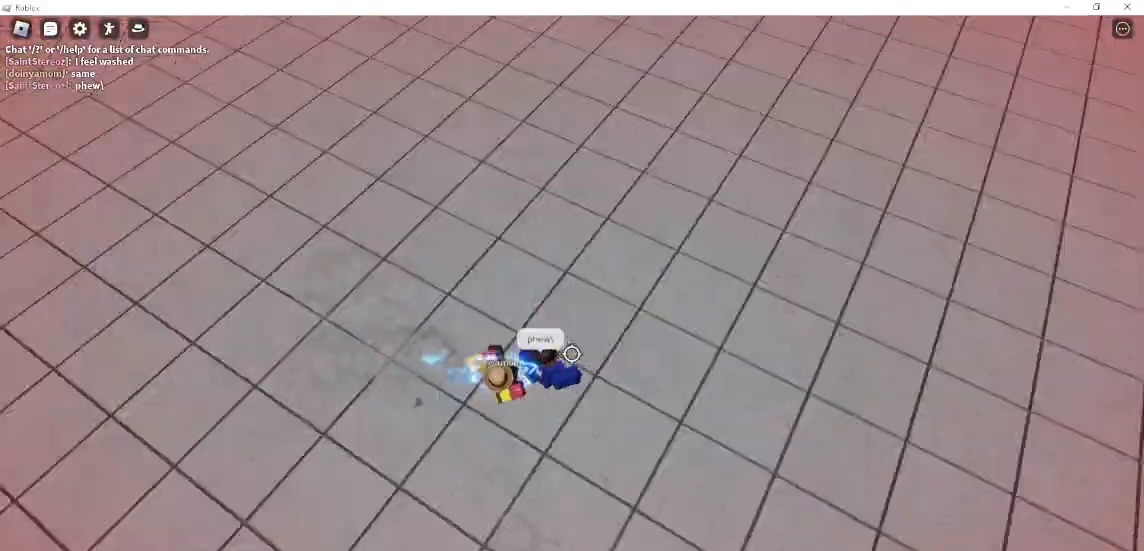
{"keys": ["s"], "mouse": [], "events": [[33, "mouse_left", "up"], [300, "d", "up"], [300, "s", "down"], [367, "q", "down"], [467, "q", "up"]]}
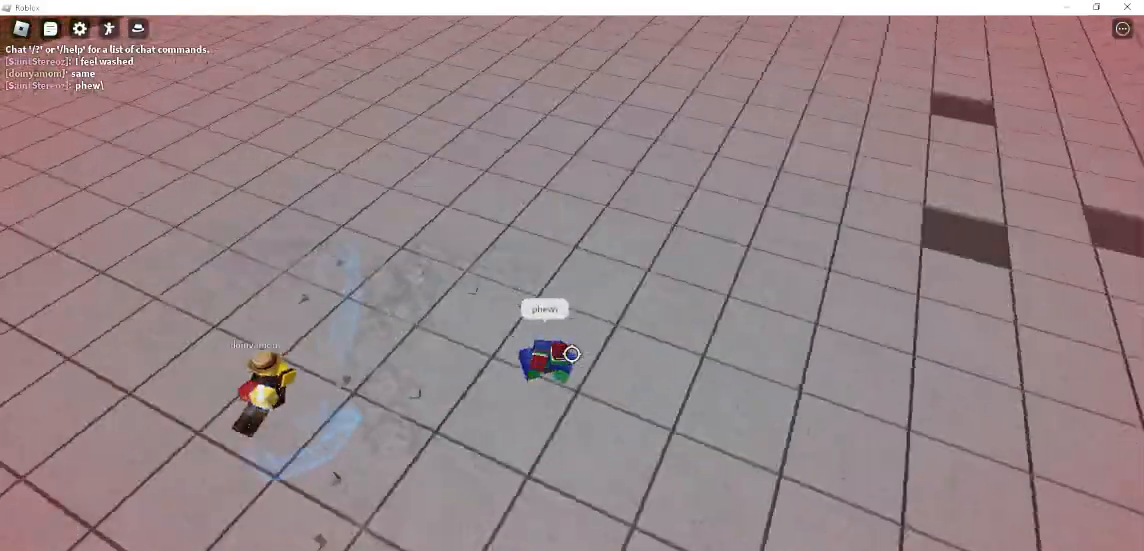
{"keys": ["s"], "mouse": [], "events": []}
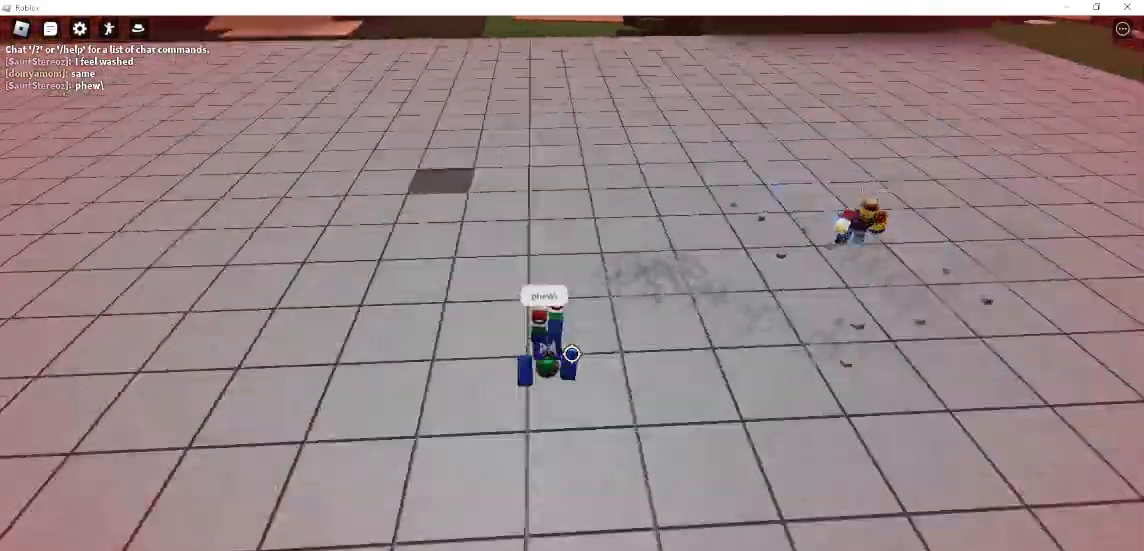
{"keys": ["a", "w"], "mouse": [], "events": [[67, "s", "up"], [233, "a", "down"], [300, "w", "down"]]}
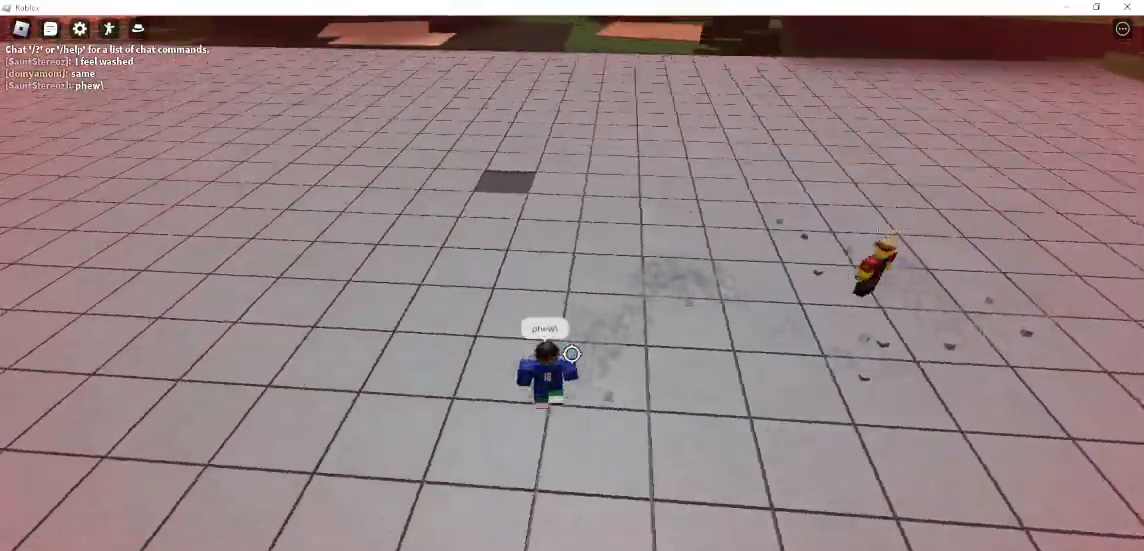
{"keys": ["d"], "mouse": [], "events": [[33, "a", "up"], [100, "d", "down"], [133, "w", "up"], [200, "q", "down"], [300, "q", "up"]]}